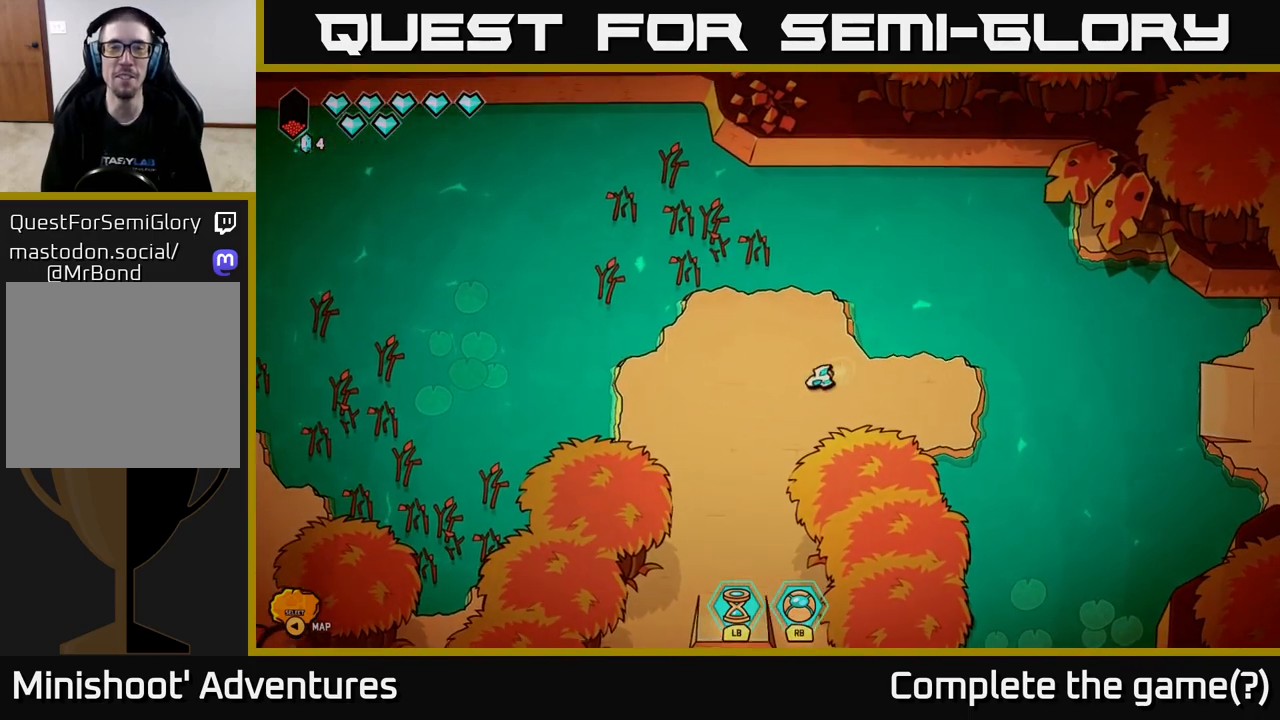
Gameplay with a controller (Xbox layout); each line is a JSON object with the inputs held at the frame after it. "events" lists button and stick changes between this image and that frame as [ms after this image, input, new state], when the widget could be followed in between.
{"buttons": [], "left_stick": "center", "right_stick": "center", "events": [[183, "left_stick", "center"]]}
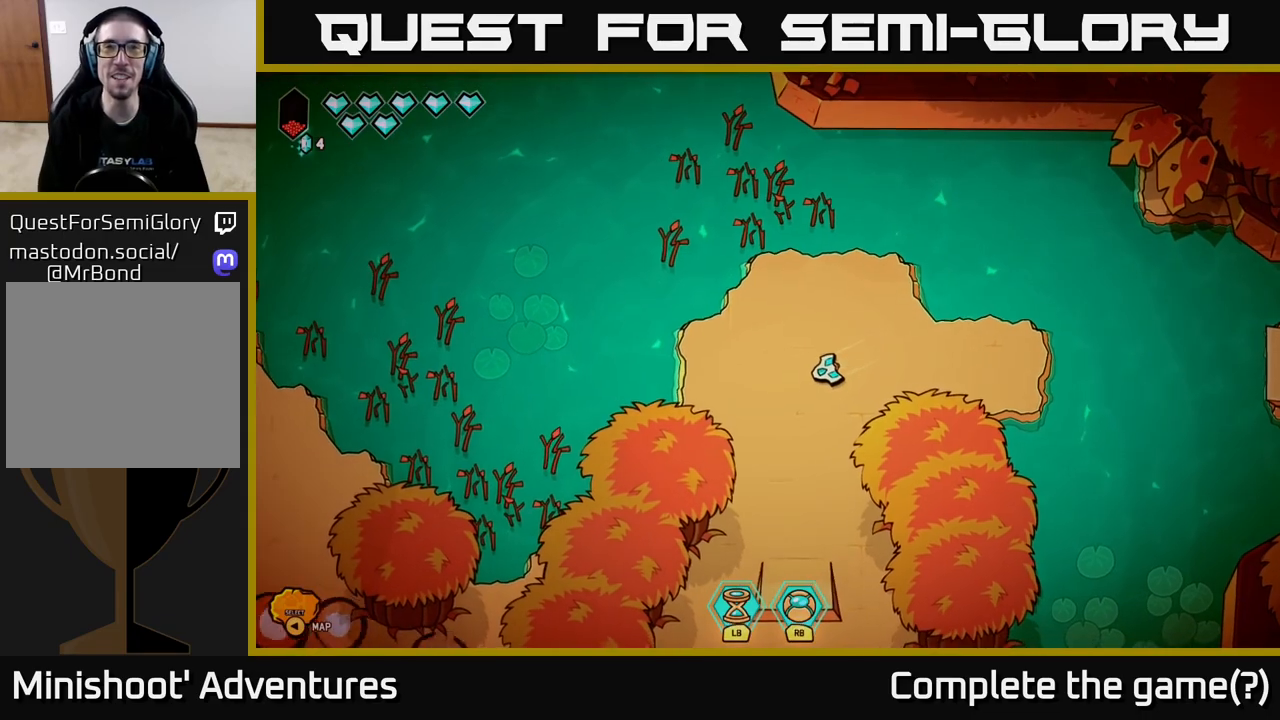
{"buttons": [], "left_stick": "down-left", "right_stick": "down", "events": [[217, "left_stick", "down"], [233, "right_stick", "down-left"], [267, "left_stick", "down-left"], [300, "right_stick", "down"]]}
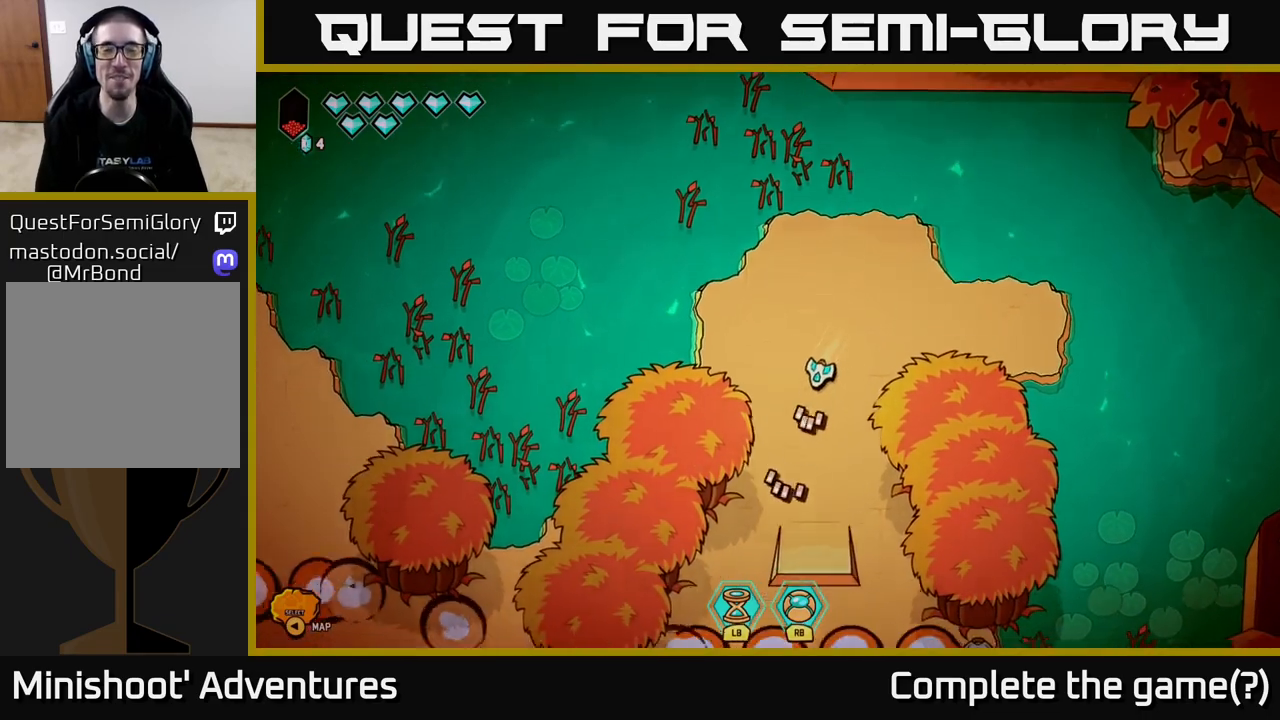
{"buttons": [], "left_stick": "center", "right_stick": "down", "events": [[17, "left_stick", "down"], [317, "left_stick", "right"], [450, "left_stick", "center"]]}
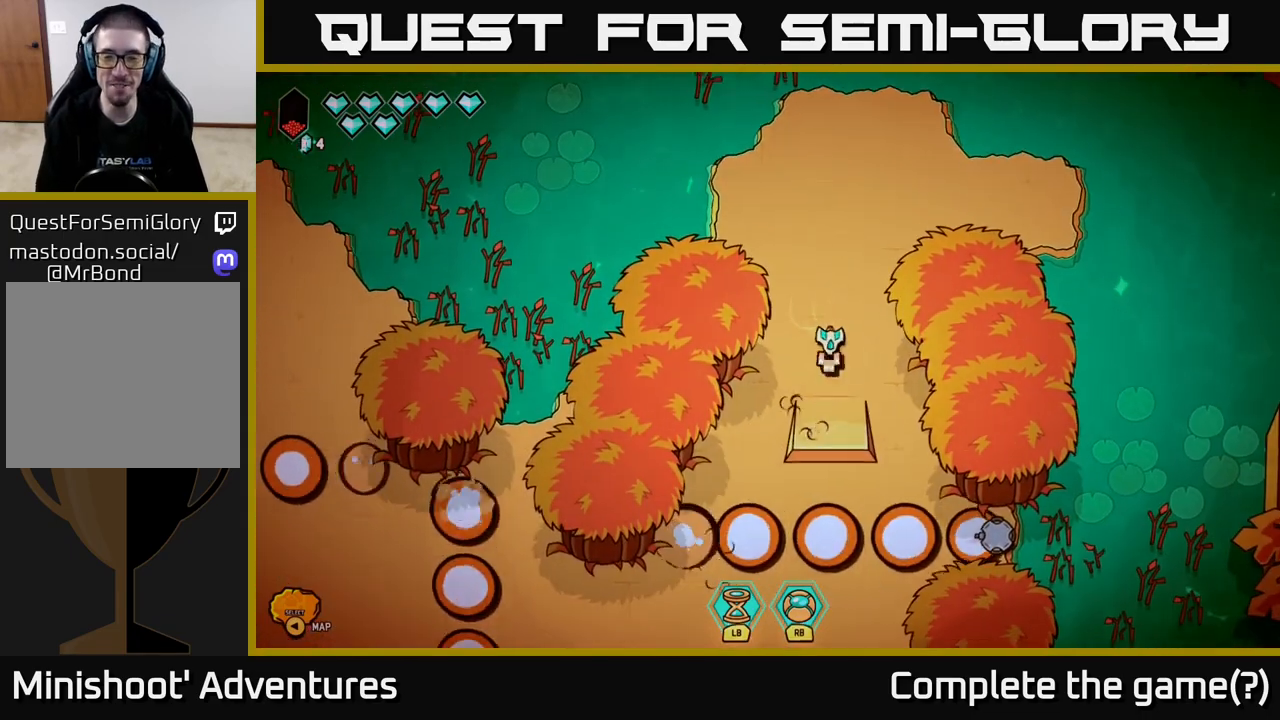
{"buttons": [], "left_stick": "down", "right_stick": "center", "events": [[67, "right_stick", "center"], [183, "left_stick", "up-right"], [317, "left_stick", "up-left"], [367, "left_stick", "down-left"], [467, "left_stick", "down"]]}
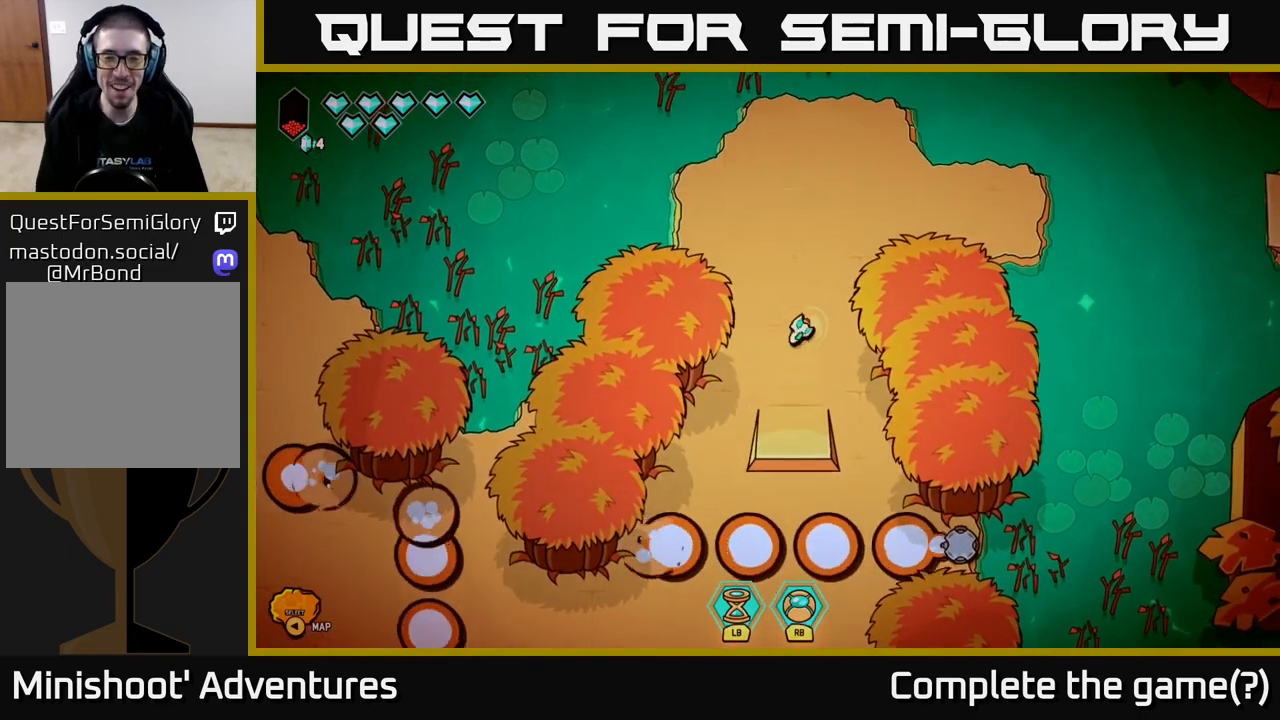
{"buttons": ["L2"], "left_stick": "down", "right_stick": "center", "events": [[200, "L2", "down"]]}
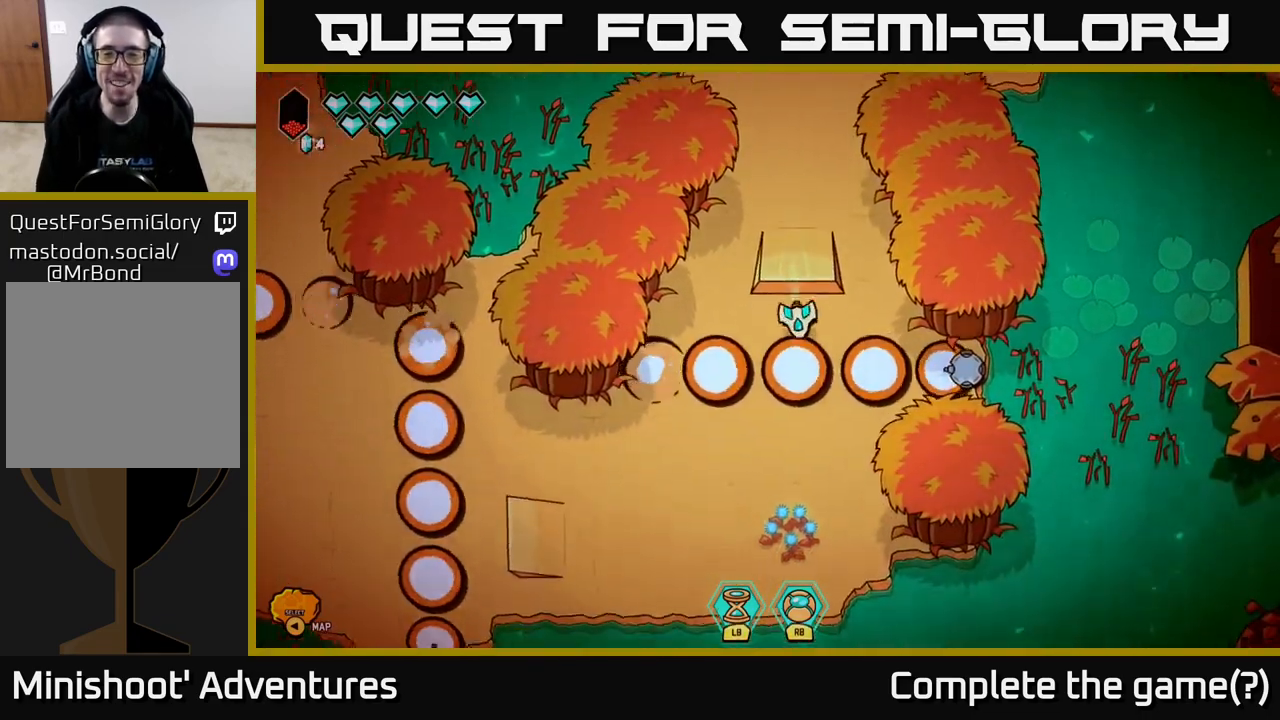
{"buttons": [], "left_stick": "up-left", "right_stick": "center", "events": [[267, "L2", "up"], [267, "left_stick", "center"], [467, "left_stick", "up-left"]]}
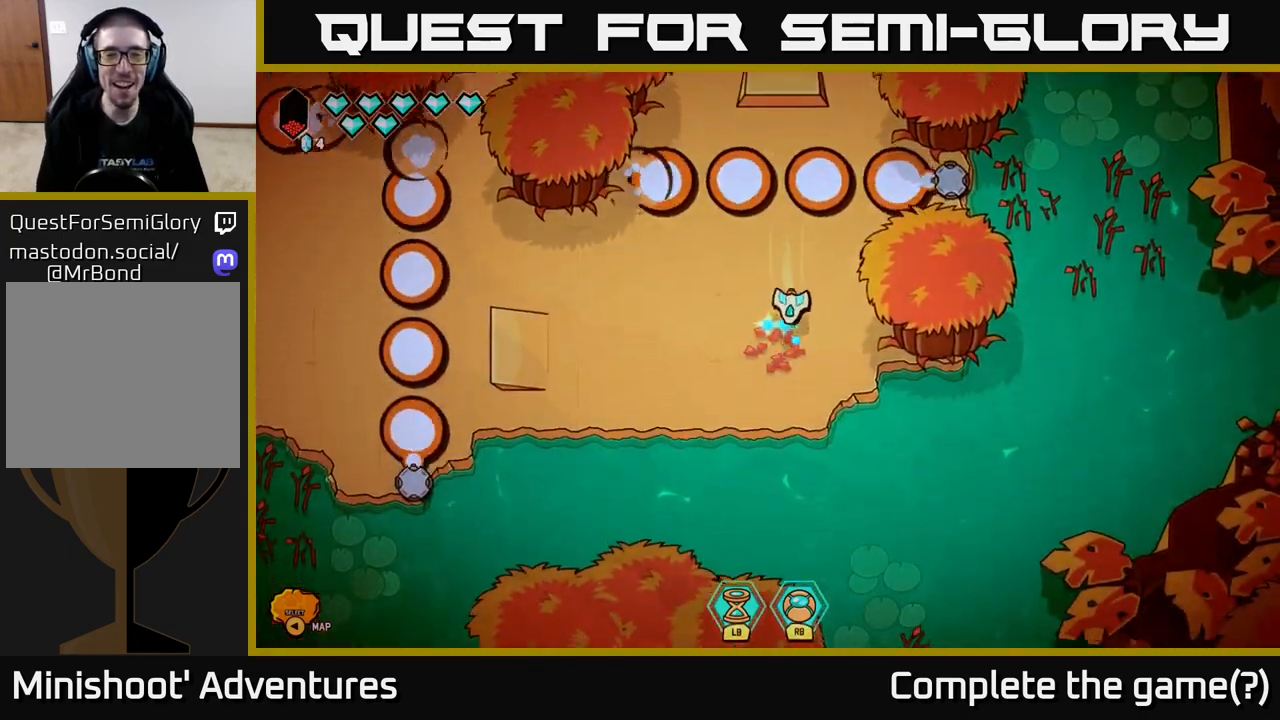
{"buttons": [], "left_stick": "up-right", "right_stick": "center", "events": [[150, "left_stick", "center"], [317, "left_stick", "up"], [433, "left_stick", "up-right"]]}
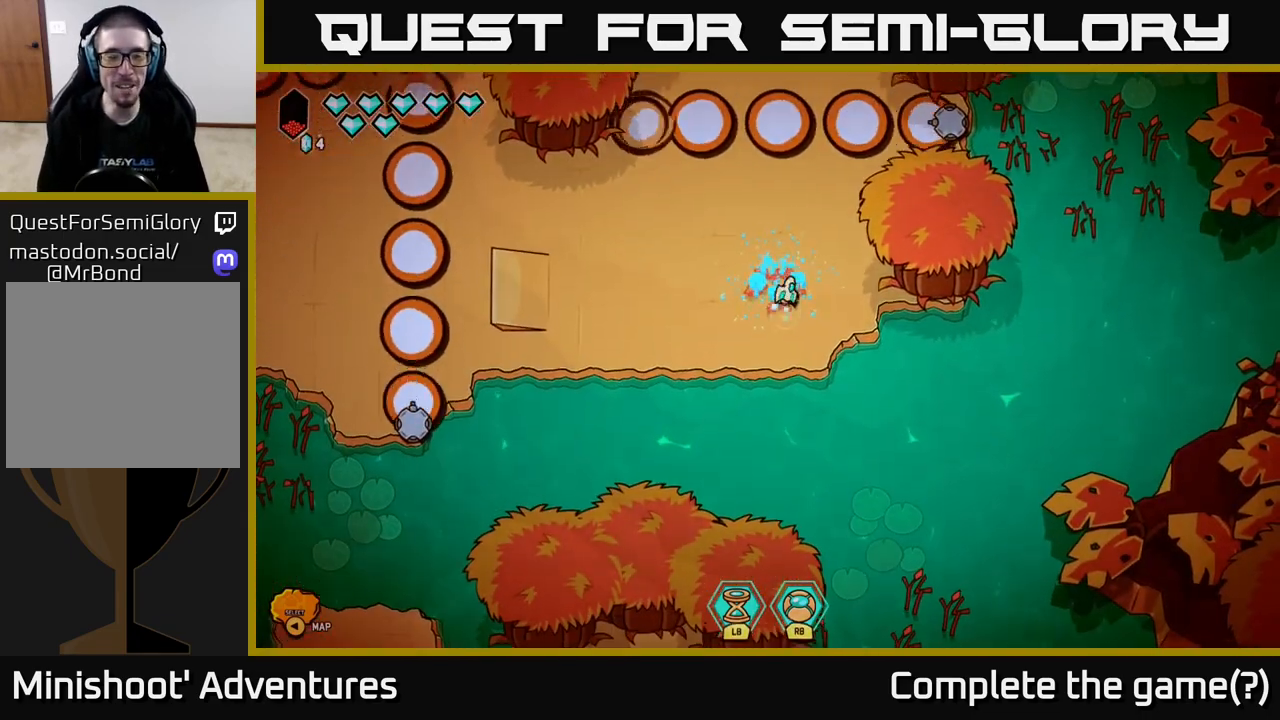
{"buttons": [], "left_stick": "left", "right_stick": "center", "events": [[33, "left_stick", "center"], [167, "left_stick", "left"]]}
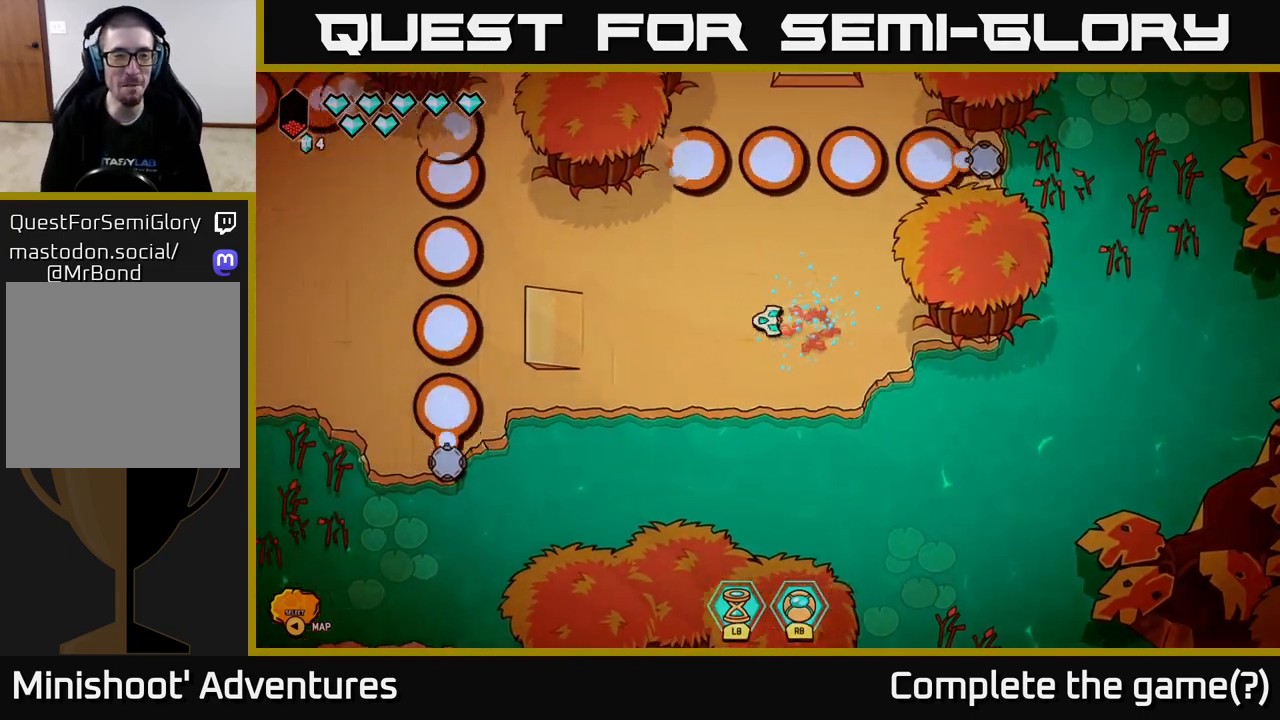
{"buttons": [], "left_stick": "left", "right_stick": "center", "events": []}
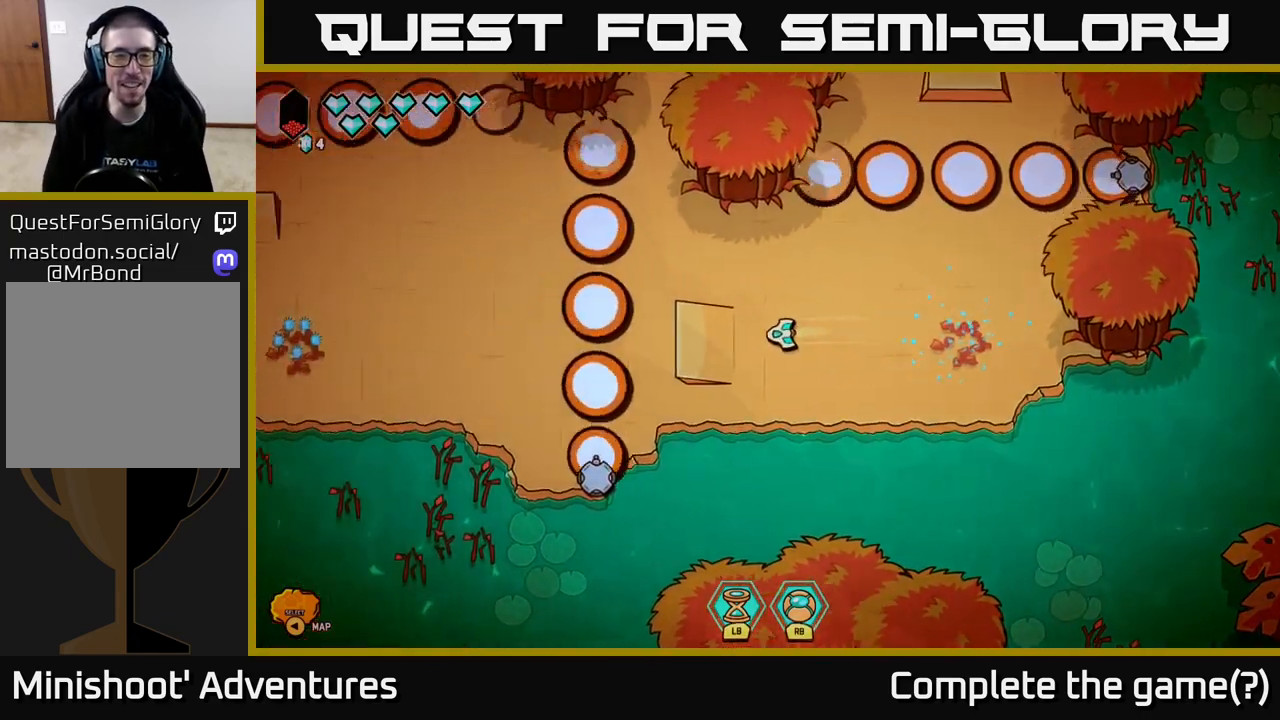
{"buttons": [], "left_stick": "left", "right_stick": "center", "events": [[67, "L2", "down"], [400, "L2", "up"]]}
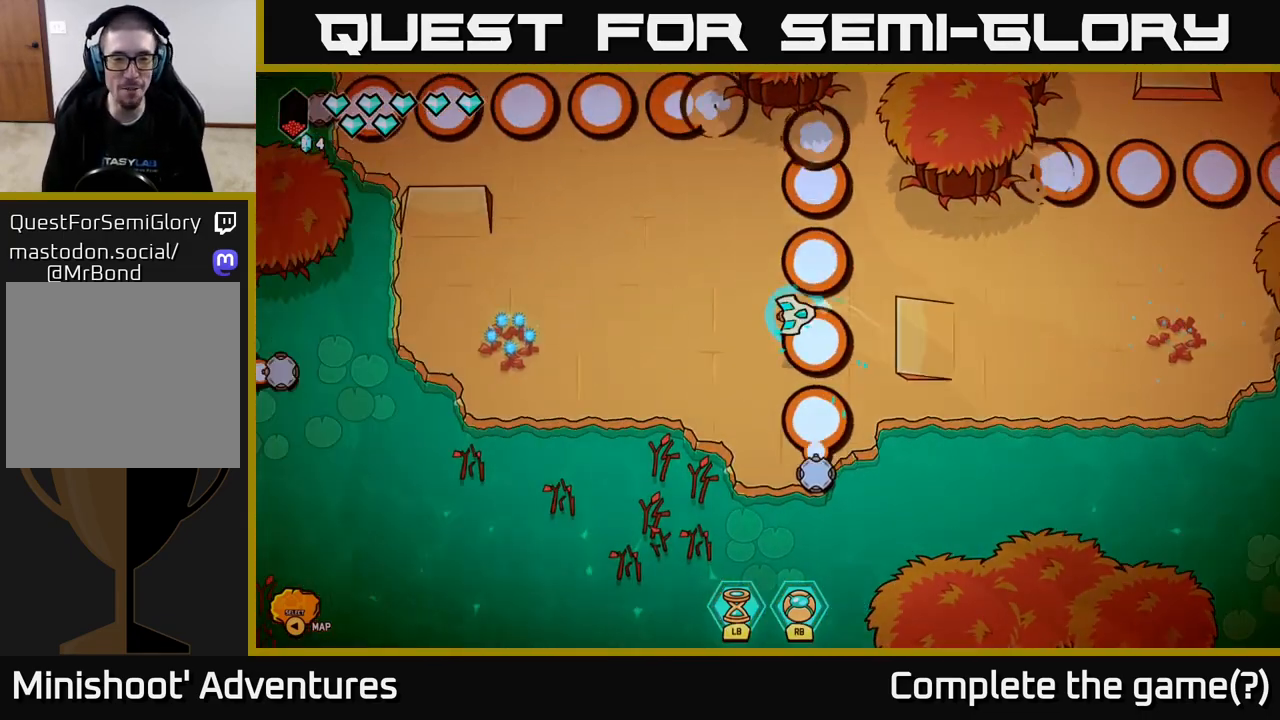
{"buttons": [], "left_stick": "left", "right_stick": "center", "events": []}
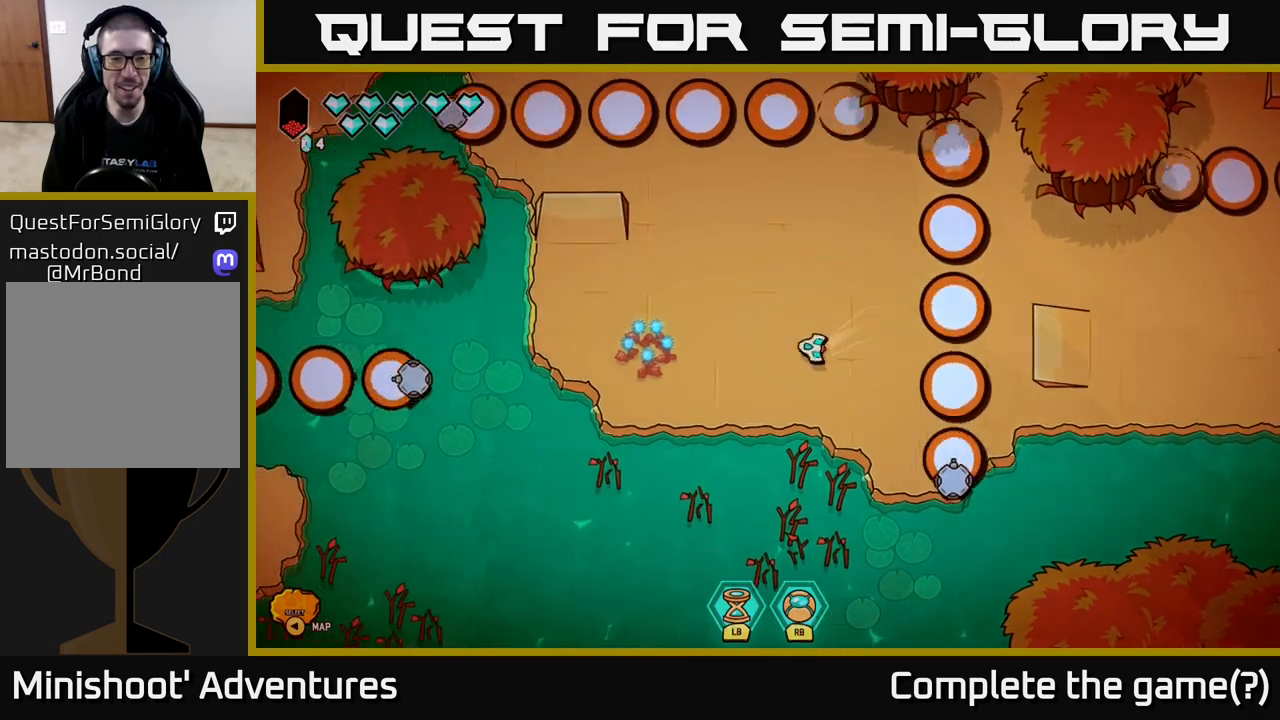
{"buttons": [], "left_stick": "left", "right_stick": "center", "events": []}
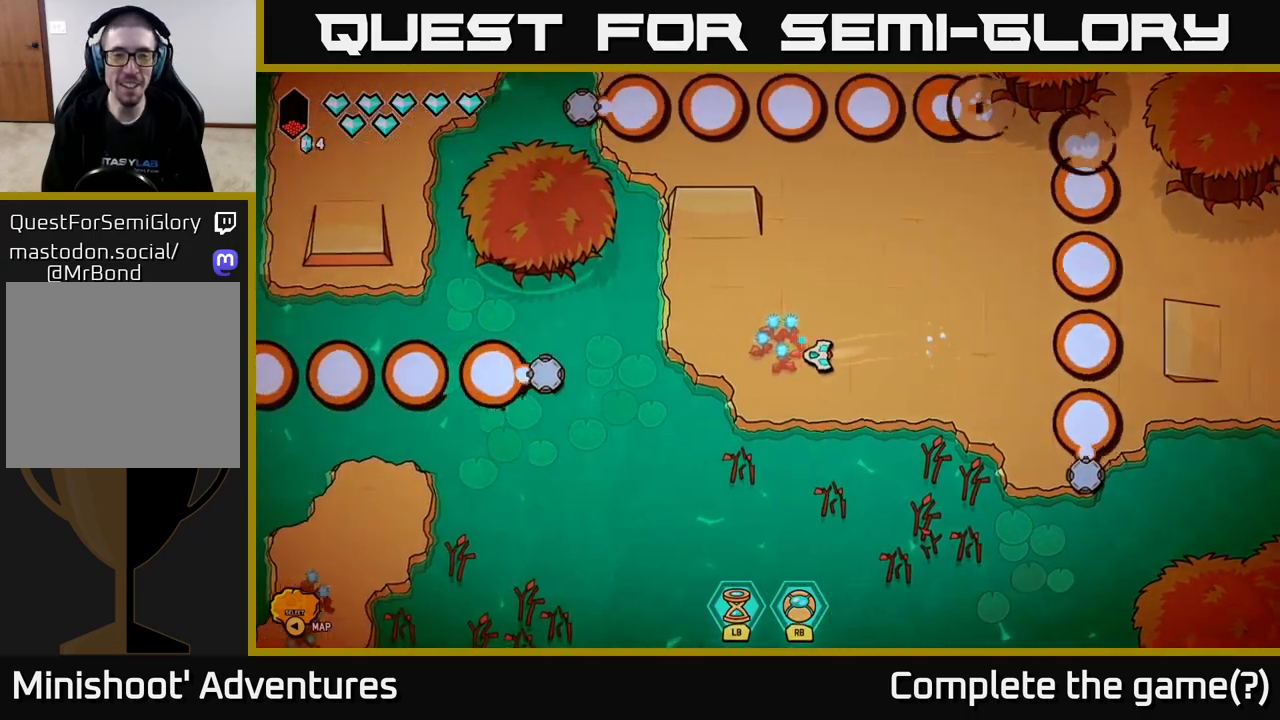
{"buttons": ["L2"], "left_stick": "up", "right_stick": "center", "events": [[50, "left_stick", "up-left"], [267, "left_stick", "up"], [433, "L2", "down"]]}
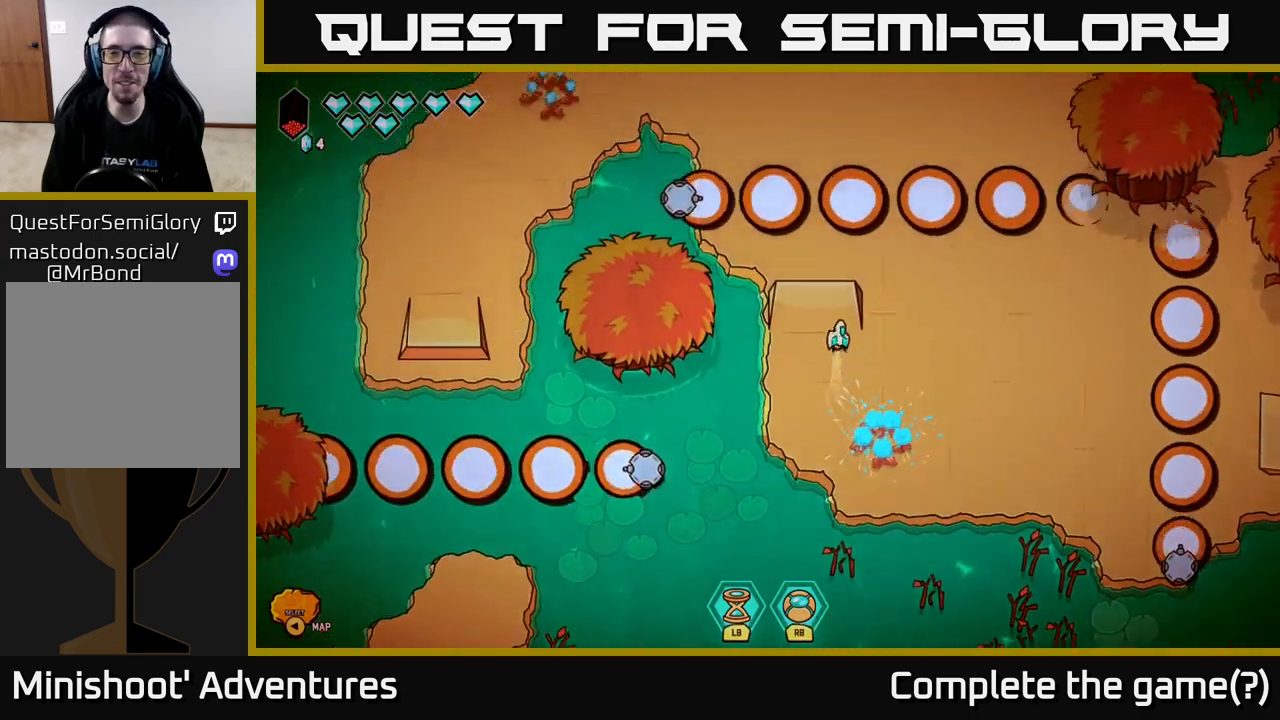
{"buttons": ["L2"], "left_stick": "up-left", "right_stick": "center", "events": [[300, "left_stick", "up-left"]]}
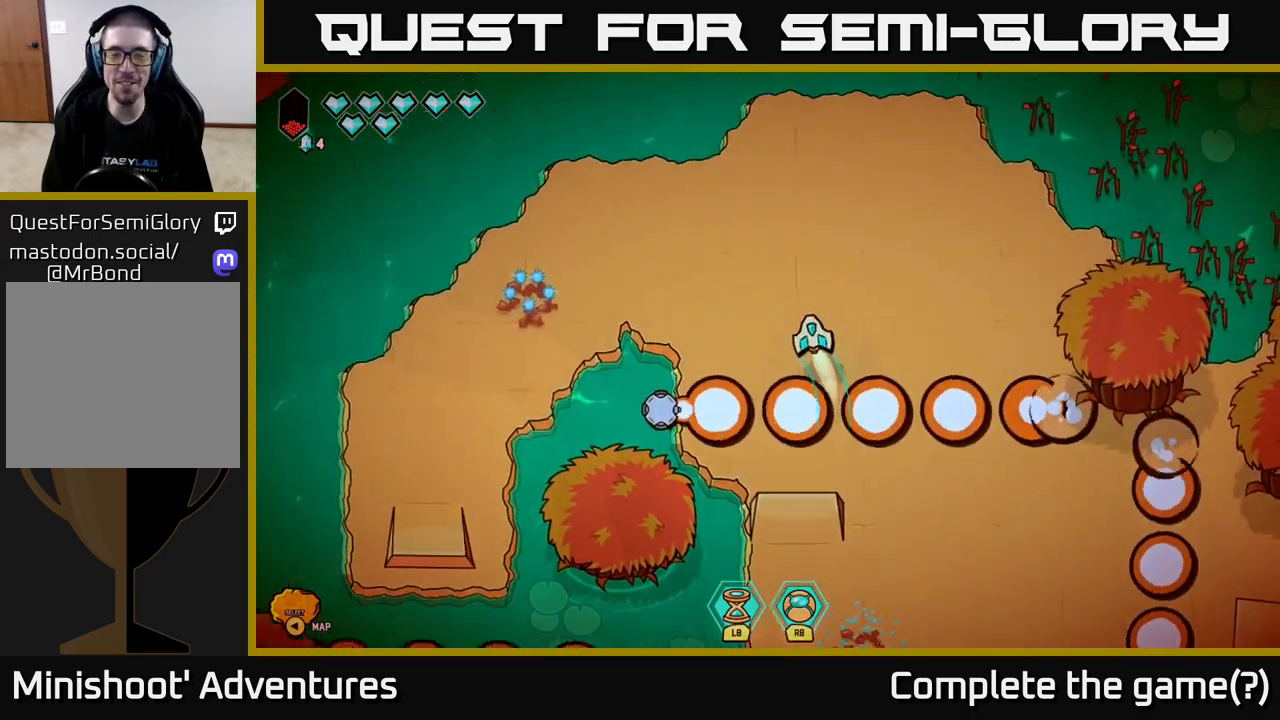
{"buttons": [], "left_stick": "left", "right_stick": "center", "events": [[83, "right_stick", "down-left"], [100, "L2", "up"], [117, "left_stick", "center"], [283, "left_stick", "down-left"], [433, "left_stick", "left"], [483, "right_stick", "center"]]}
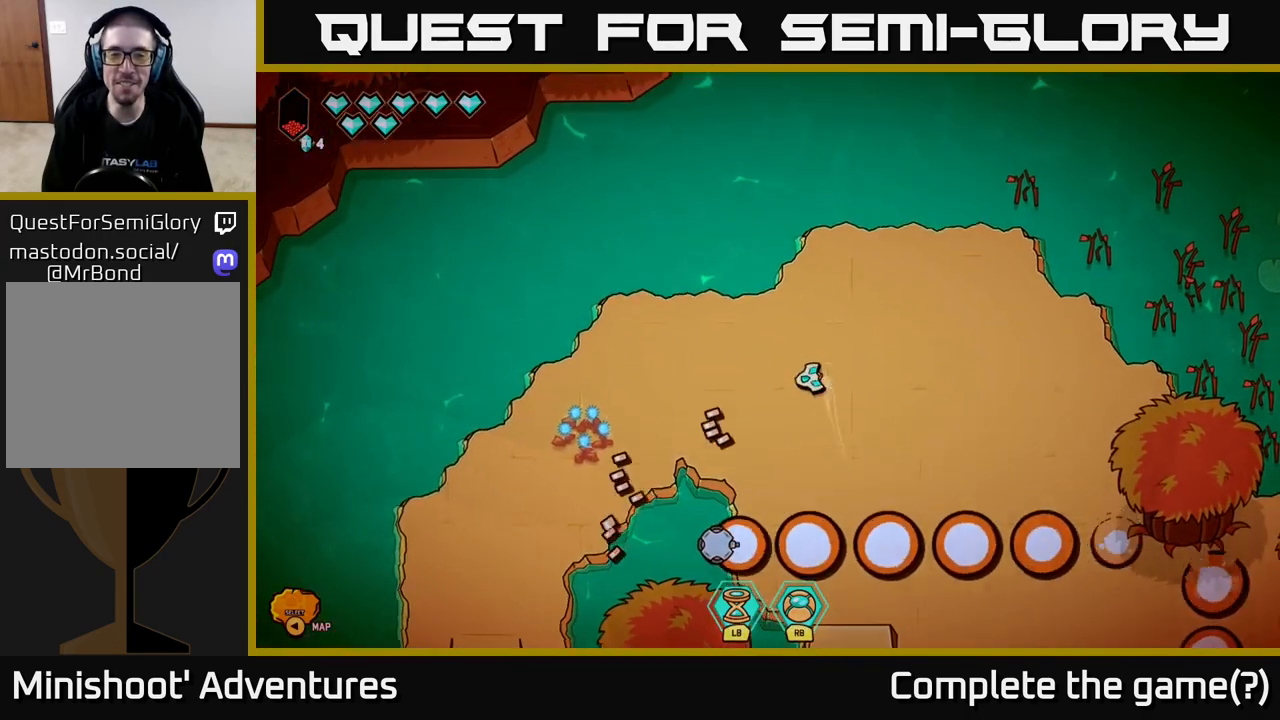
{"buttons": ["L2"], "left_stick": "left", "right_stick": "center", "events": [[150, "L2", "down"]]}
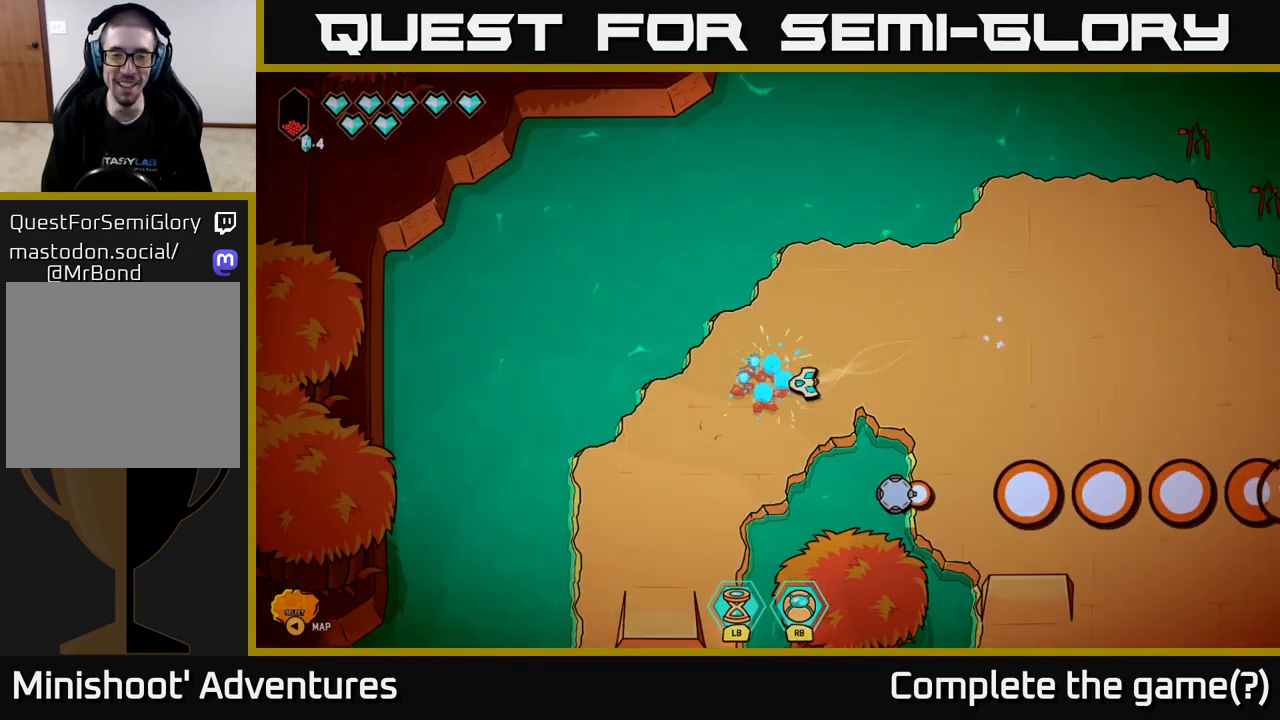
{"buttons": ["L2"], "left_stick": "down", "right_stick": "center", "events": [[33, "left_stick", "down-left"], [400, "left_stick", "down"]]}
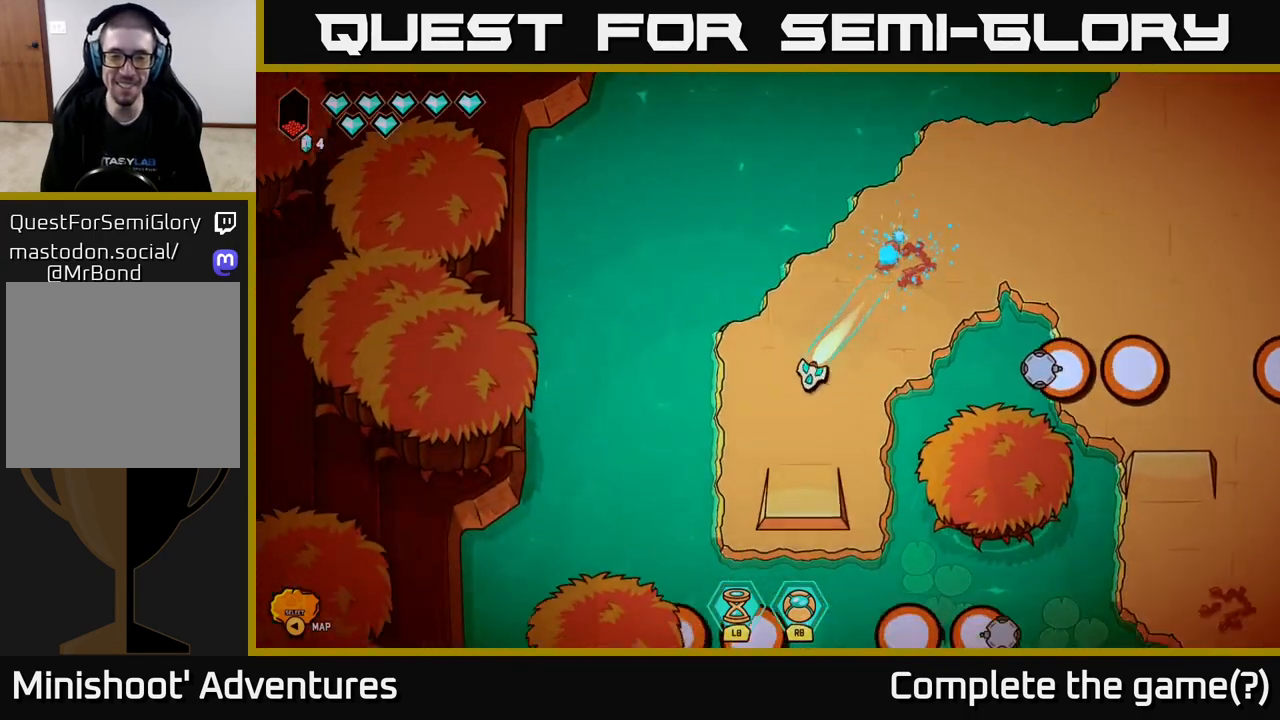
{"buttons": ["L2"], "left_stick": "down", "right_stick": "center", "events": []}
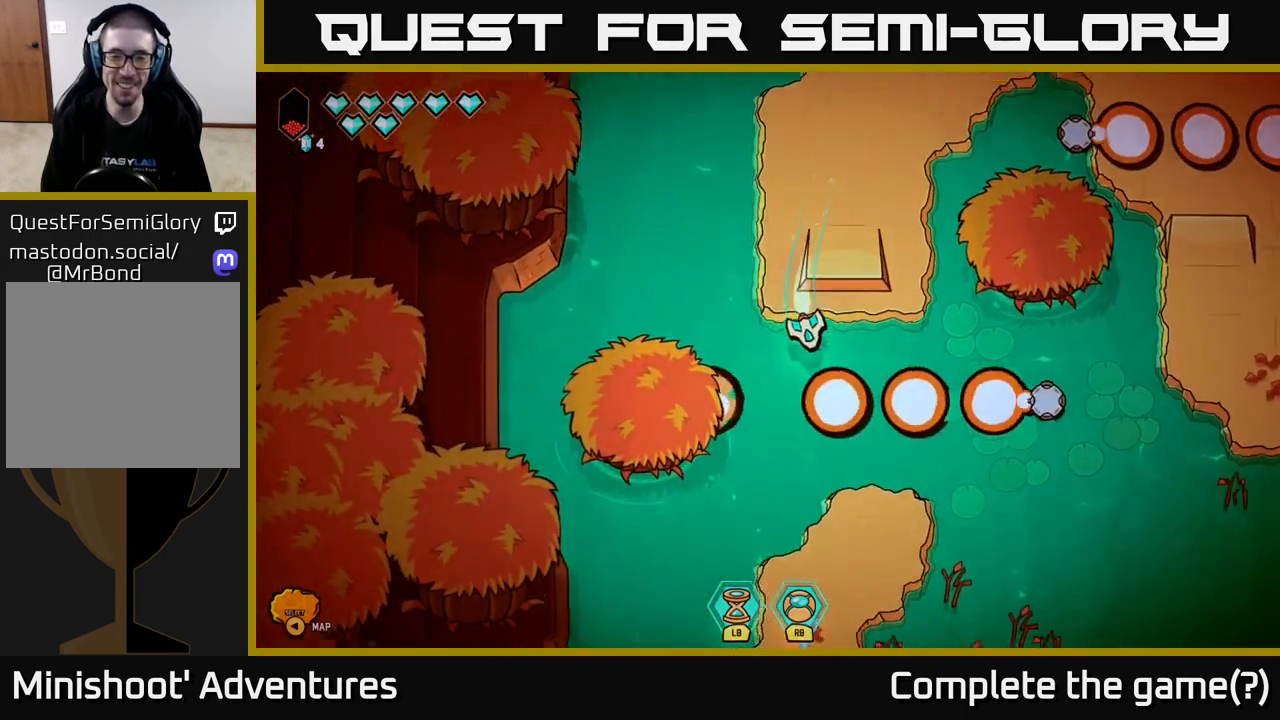
{"buttons": [], "left_stick": "down-left", "right_stick": "center", "events": [[367, "L2", "up"], [367, "left_stick", "down-left"]]}
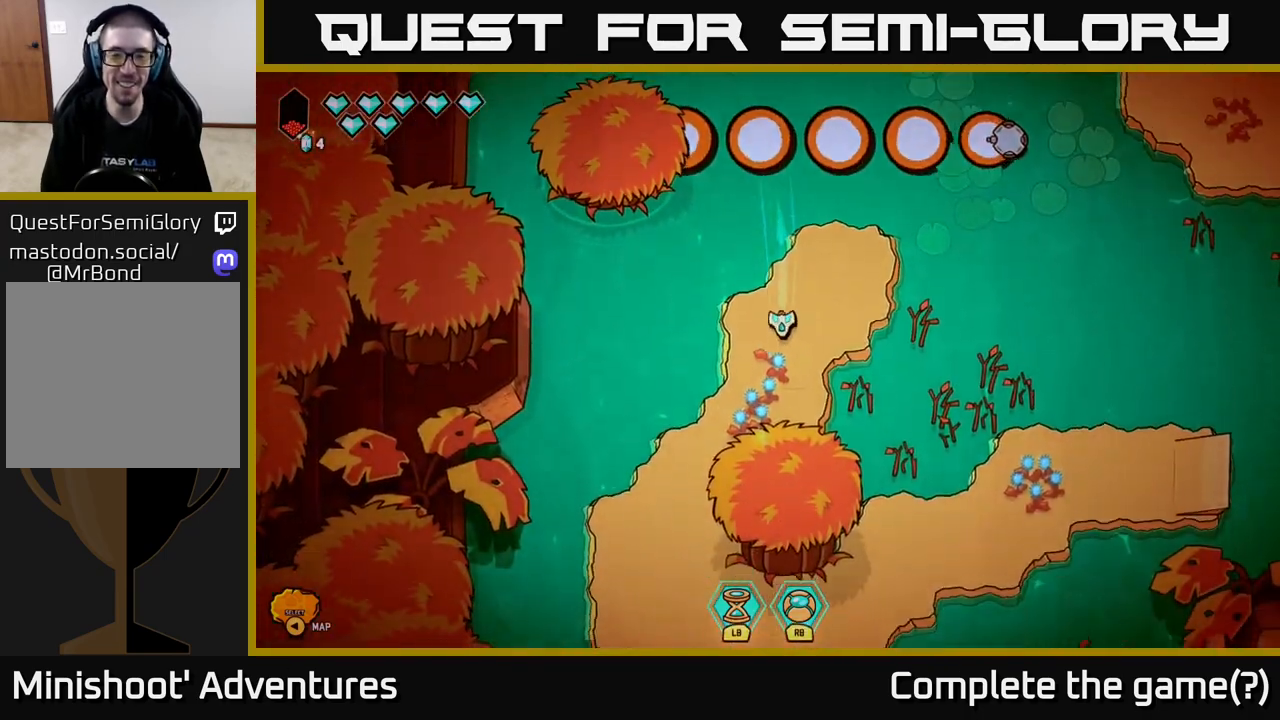
{"buttons": [], "left_stick": "down-left", "right_stick": "center", "events": []}
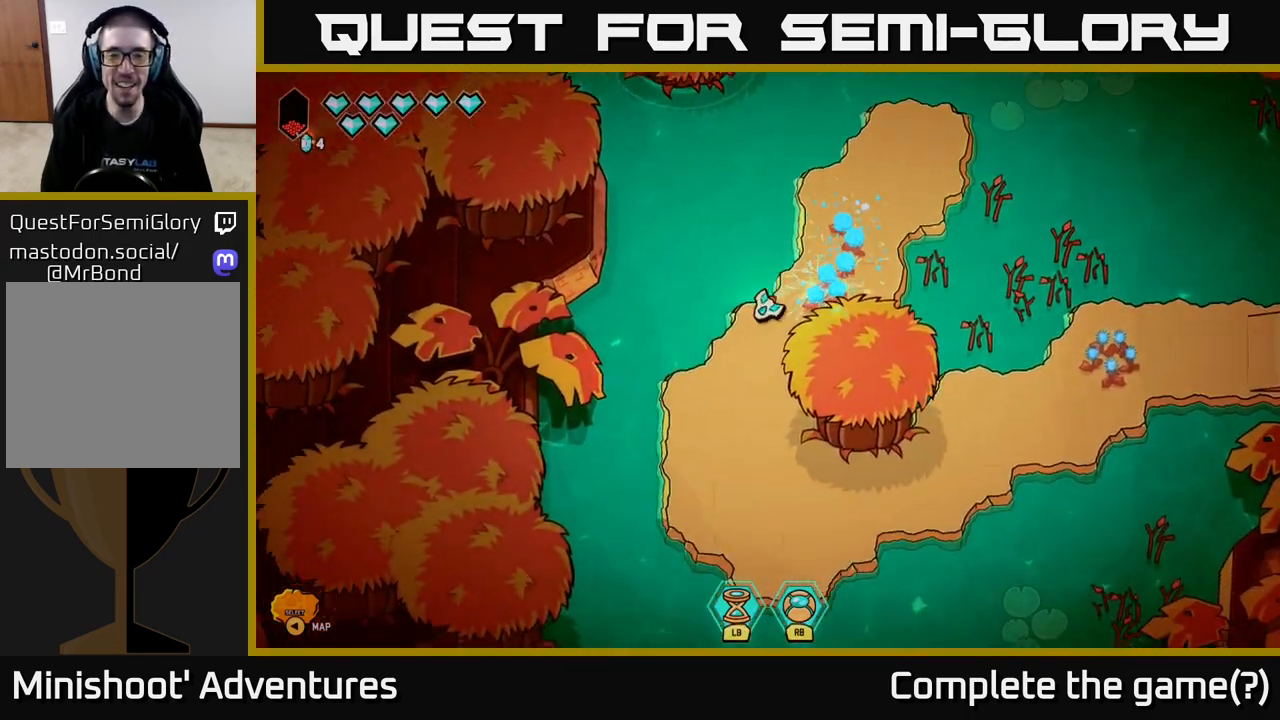
{"buttons": [], "left_stick": "down-right", "right_stick": "center", "events": [[83, "left_stick", "down"], [450, "left_stick", "down-right"]]}
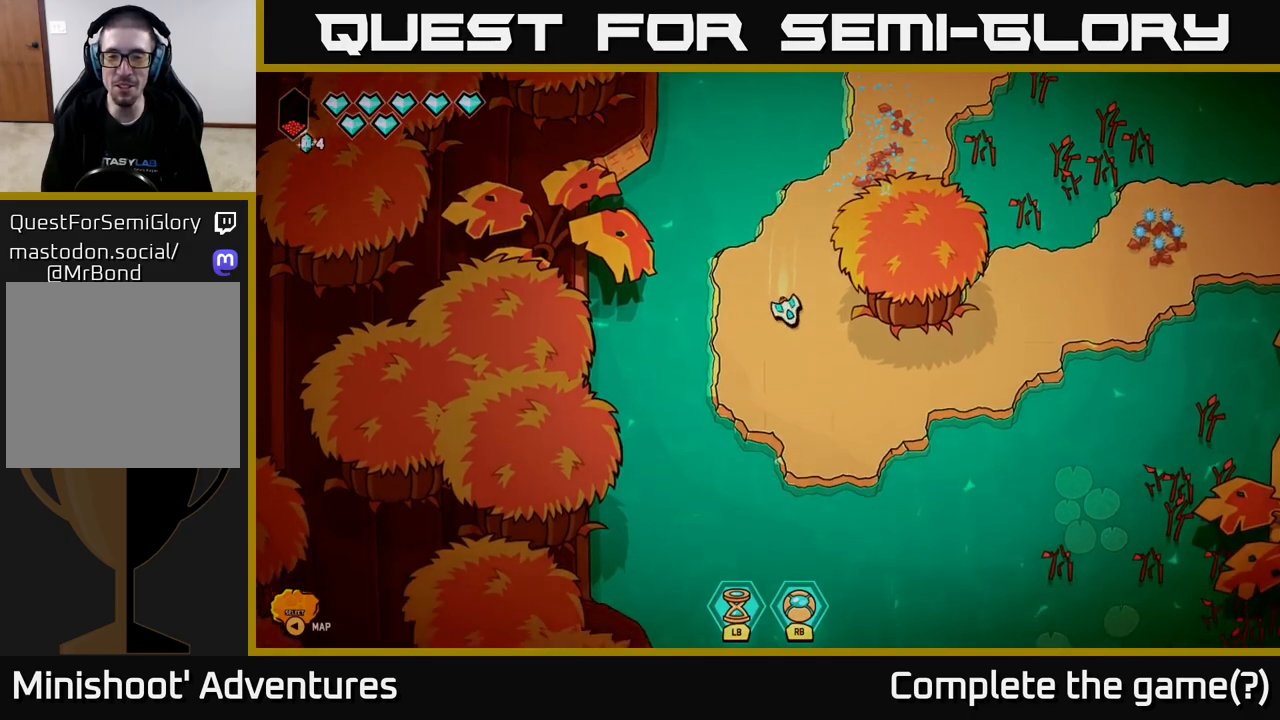
{"buttons": [], "left_stick": "up-right", "right_stick": "center", "events": [[67, "left_stick", "right"], [317, "left_stick", "up-right"]]}
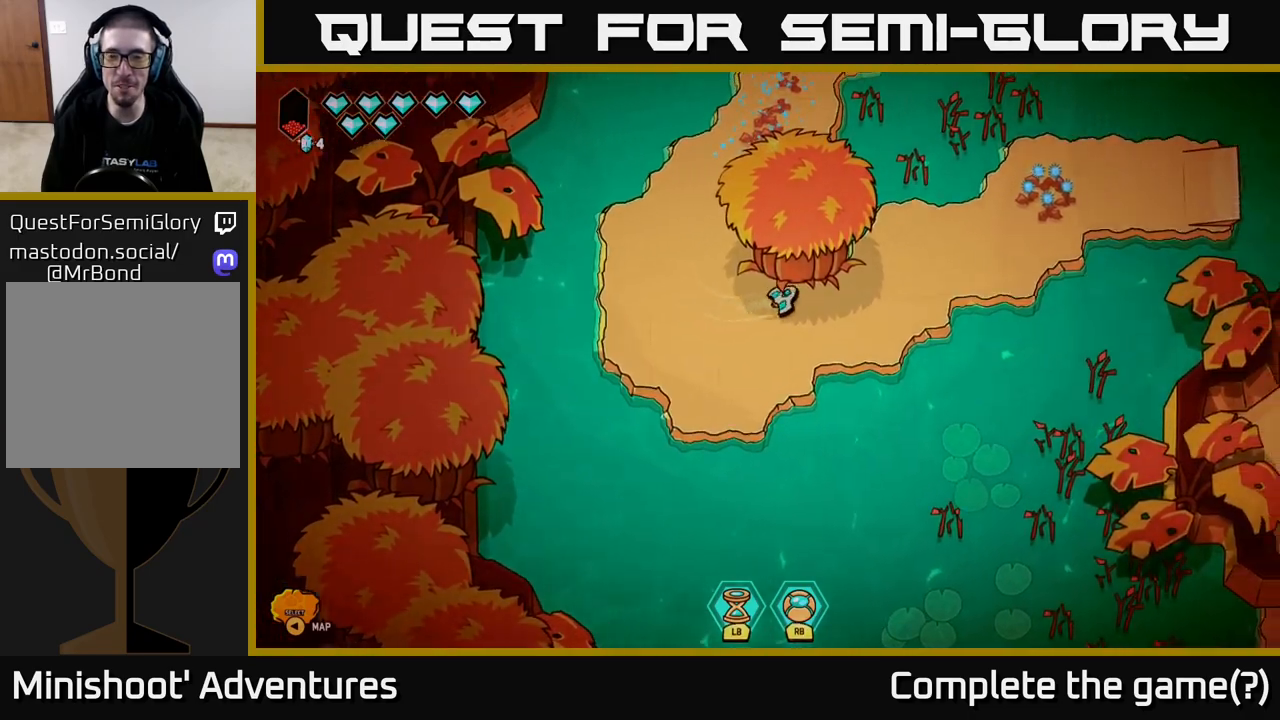
{"buttons": [], "left_stick": "up-right", "right_stick": "center", "events": []}
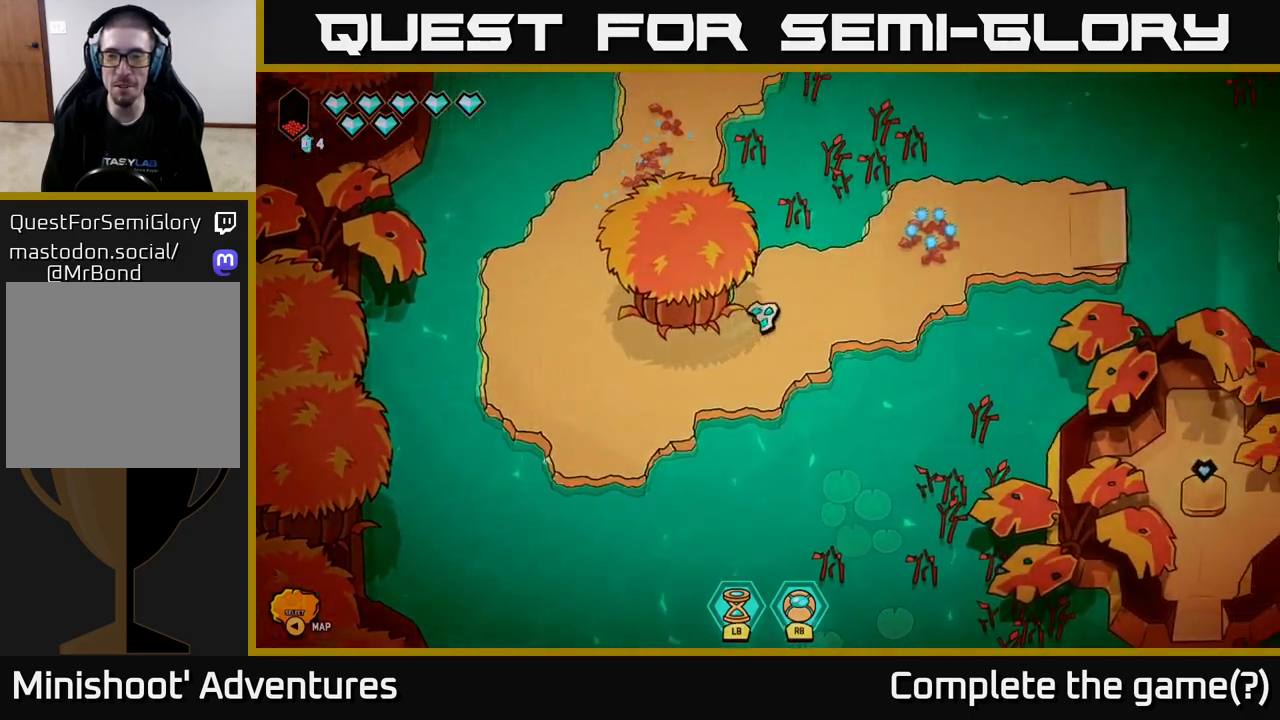
{"buttons": [], "left_stick": "up-right", "right_stick": "center", "events": [[317, "left_stick", "right"], [483, "left_stick", "up-right"]]}
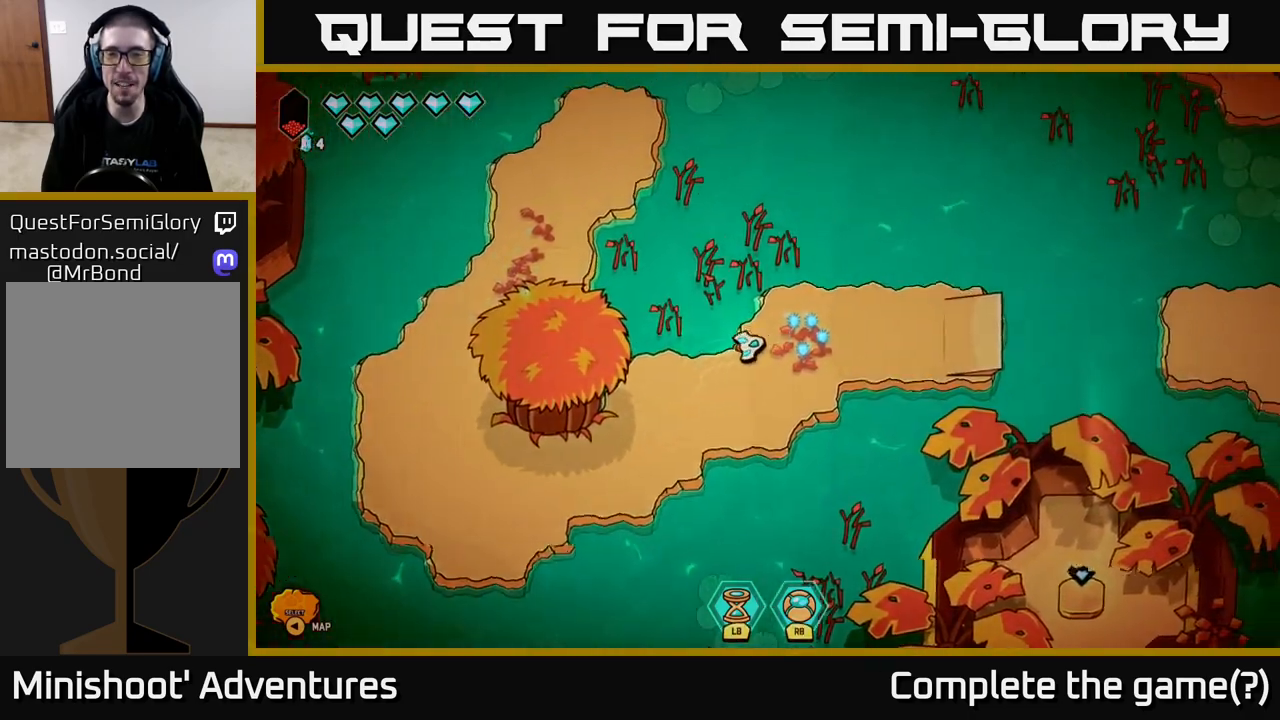
{"buttons": [], "left_stick": "right", "right_stick": "center", "events": [[117, "left_stick", "right"]]}
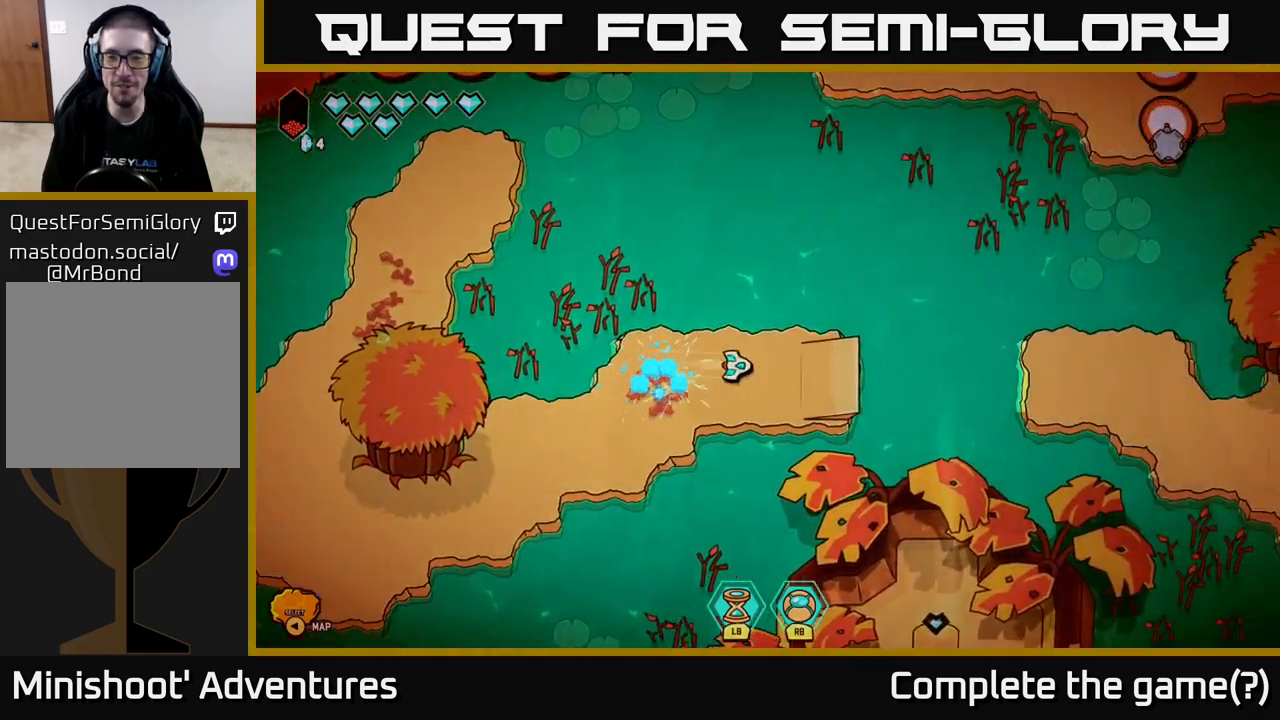
{"buttons": ["L2"], "left_stick": "right", "right_stick": "center", "events": [[33, "L2", "down"]]}
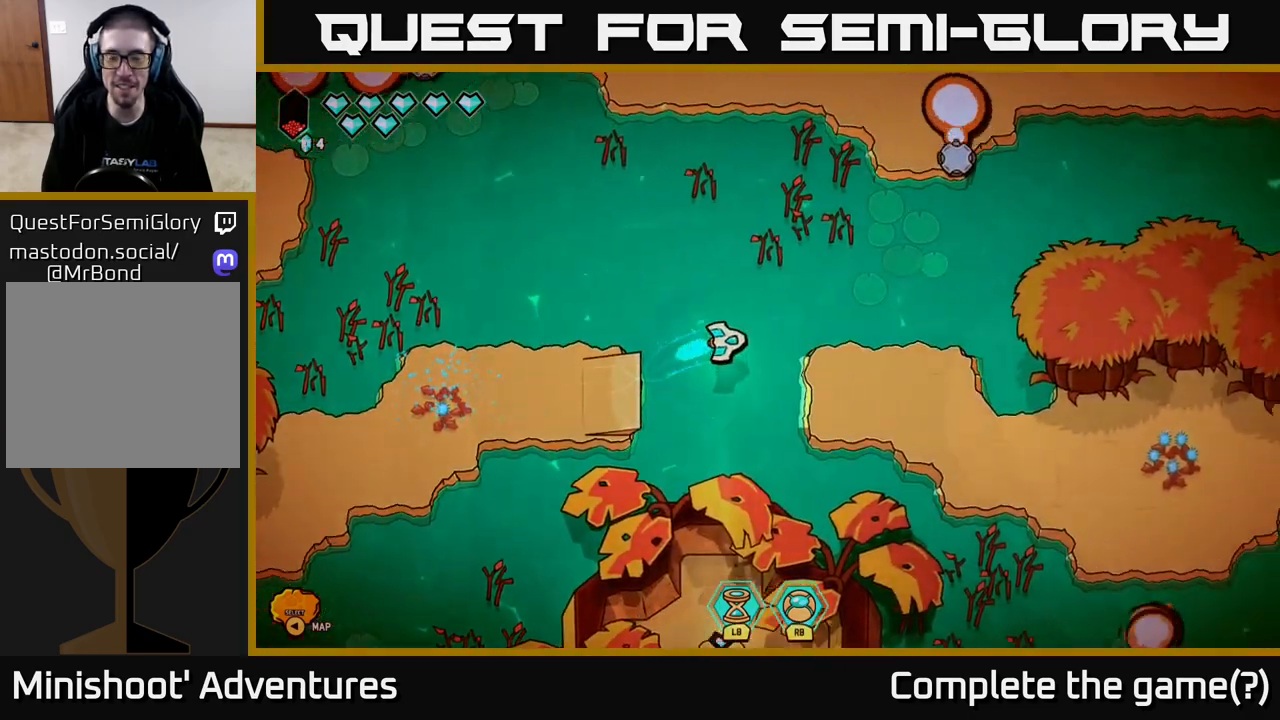
{"buttons": [], "left_stick": "down-right", "right_stick": "center", "events": [[133, "left_stick", "down-right"], [183, "L2", "up"]]}
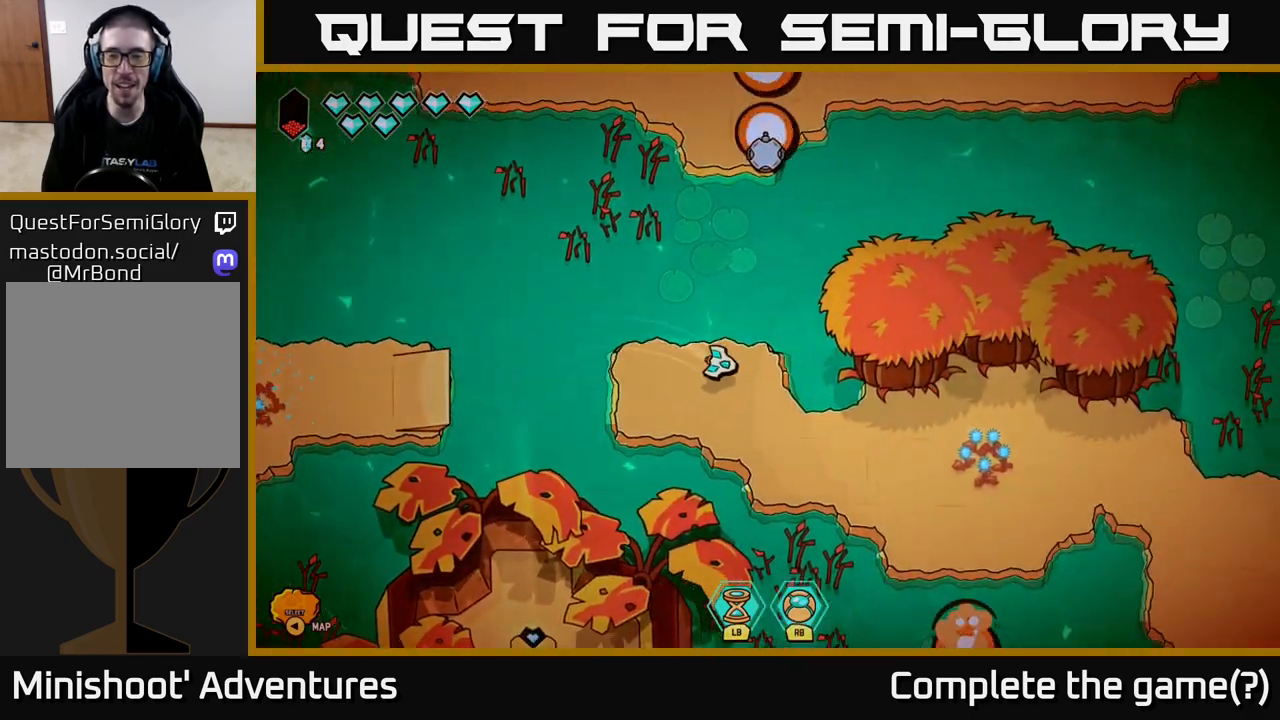
{"buttons": [], "left_stick": "right", "right_stick": "center", "events": [[283, "left_stick", "right"]]}
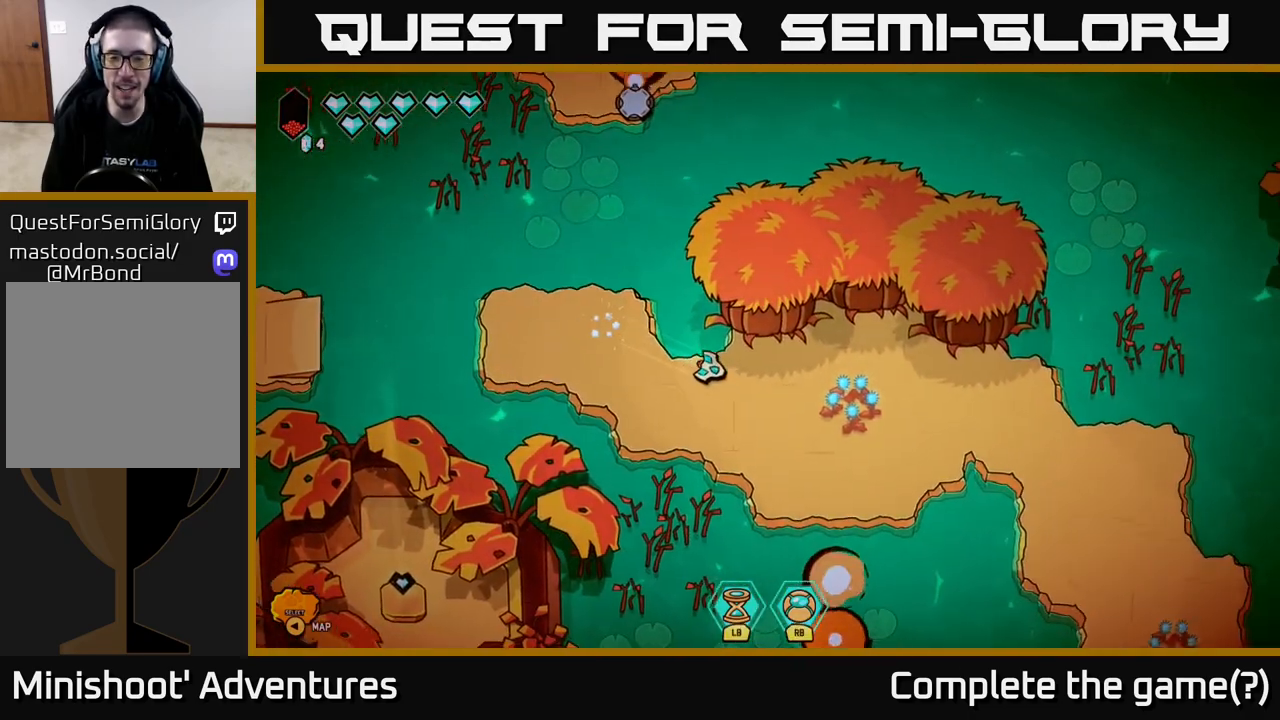
{"buttons": ["L2"], "left_stick": "right", "right_stick": "center", "events": [[233, "L2", "down"]]}